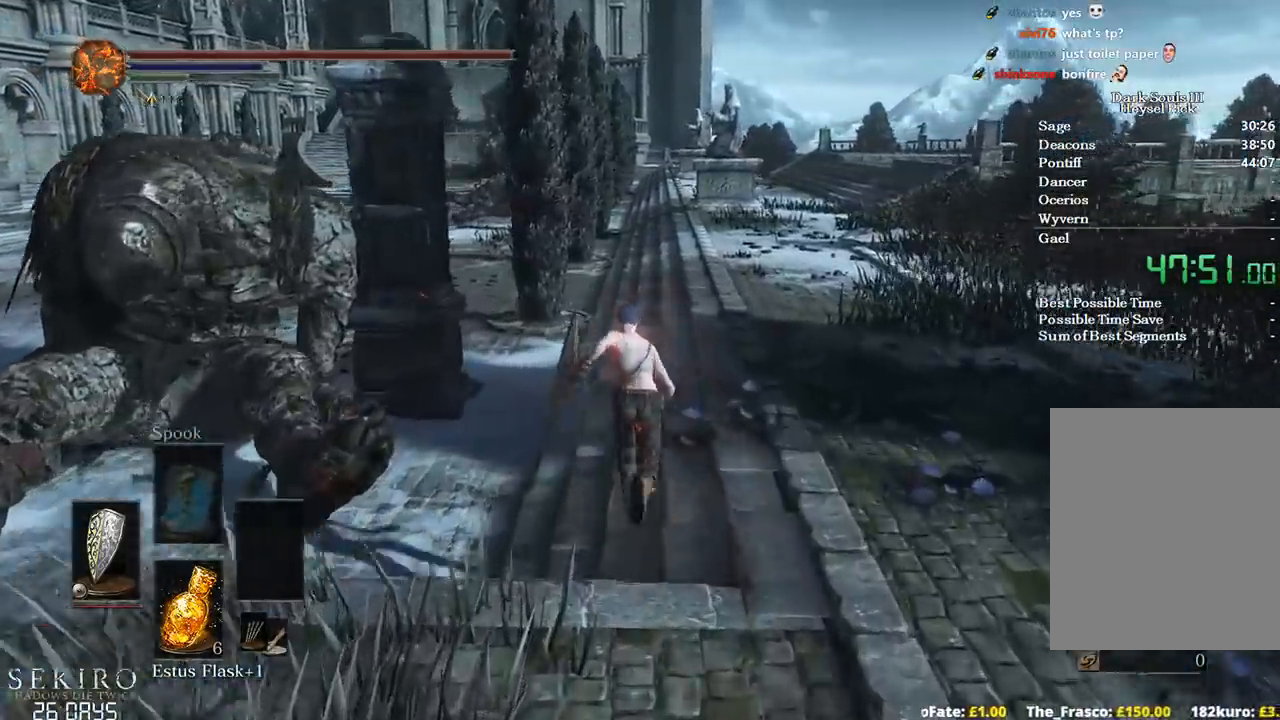
Gameplay with a controller (Xbox layout); each line is a JSON object with the inputs held at the frame after it. "events" lists button and stick changes between this image and that frame as [ms after this image, input, new state], when the widget could be followed in between. Not read: START.
{"buttons": ["B"], "left_stick": "up", "right_stick": "center", "events": []}
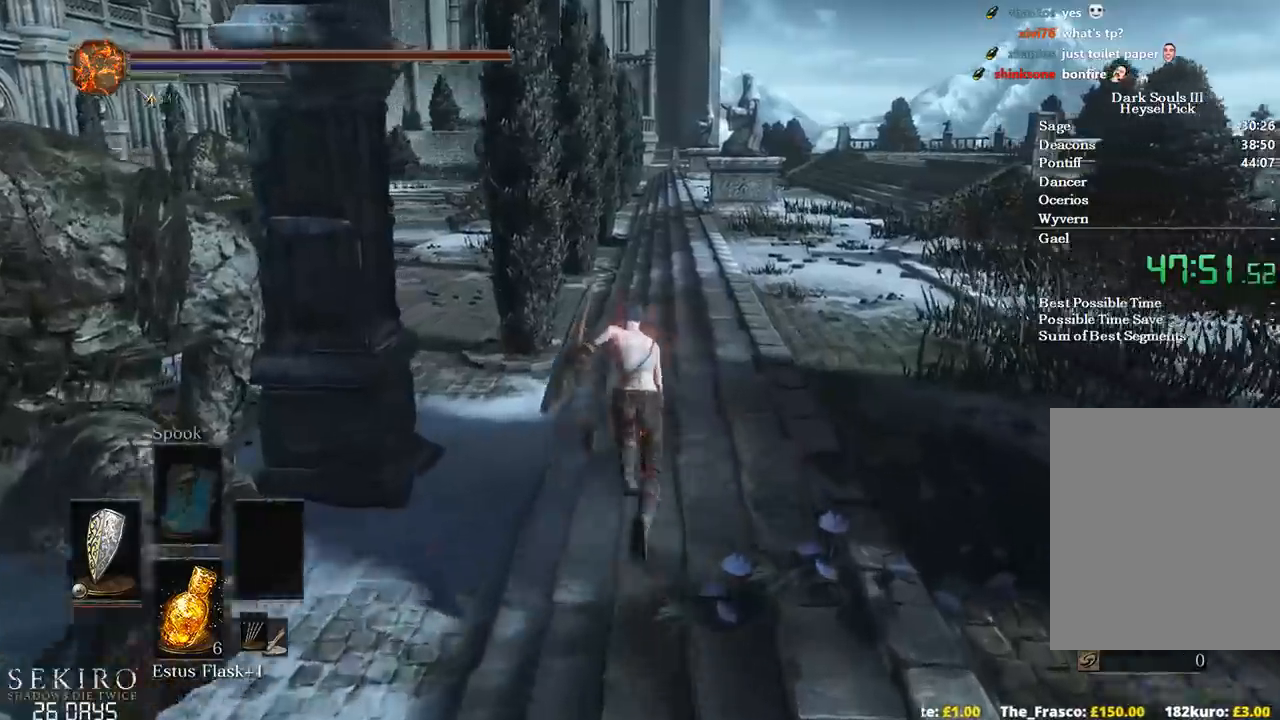
{"buttons": ["B"], "left_stick": "up", "right_stick": "center", "events": []}
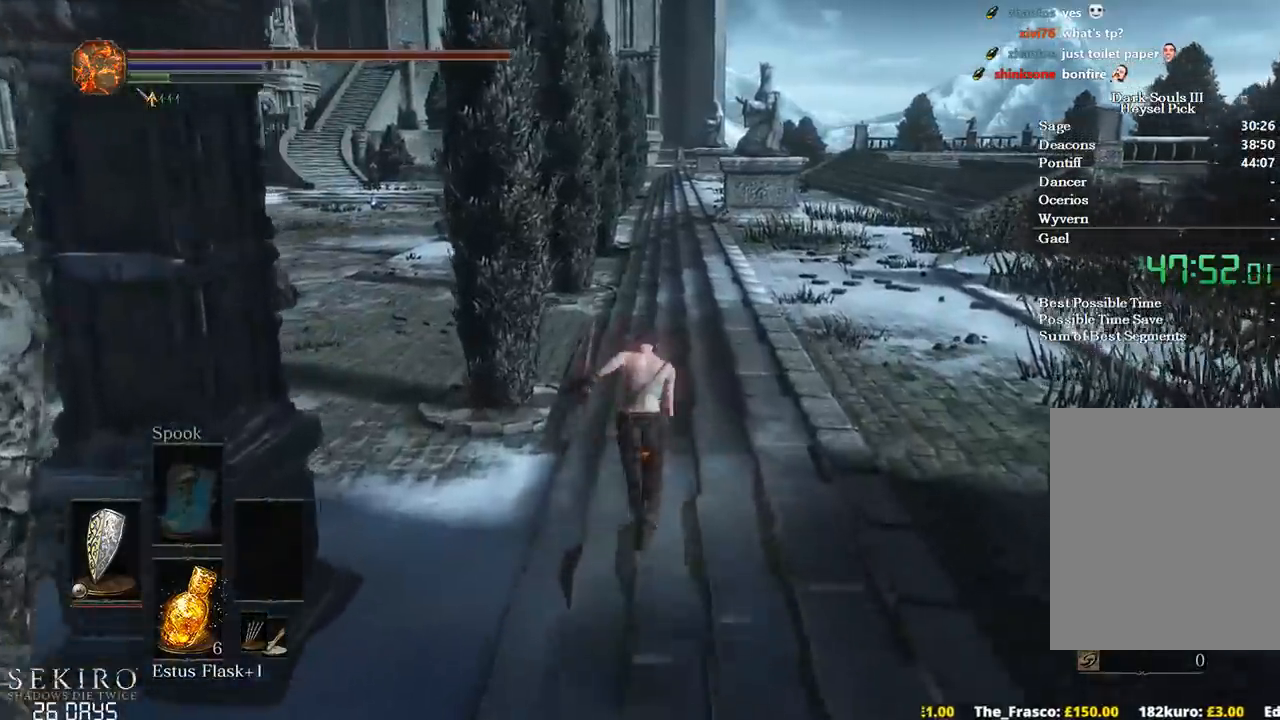
{"buttons": ["B"], "left_stick": "up", "right_stick": "center", "events": []}
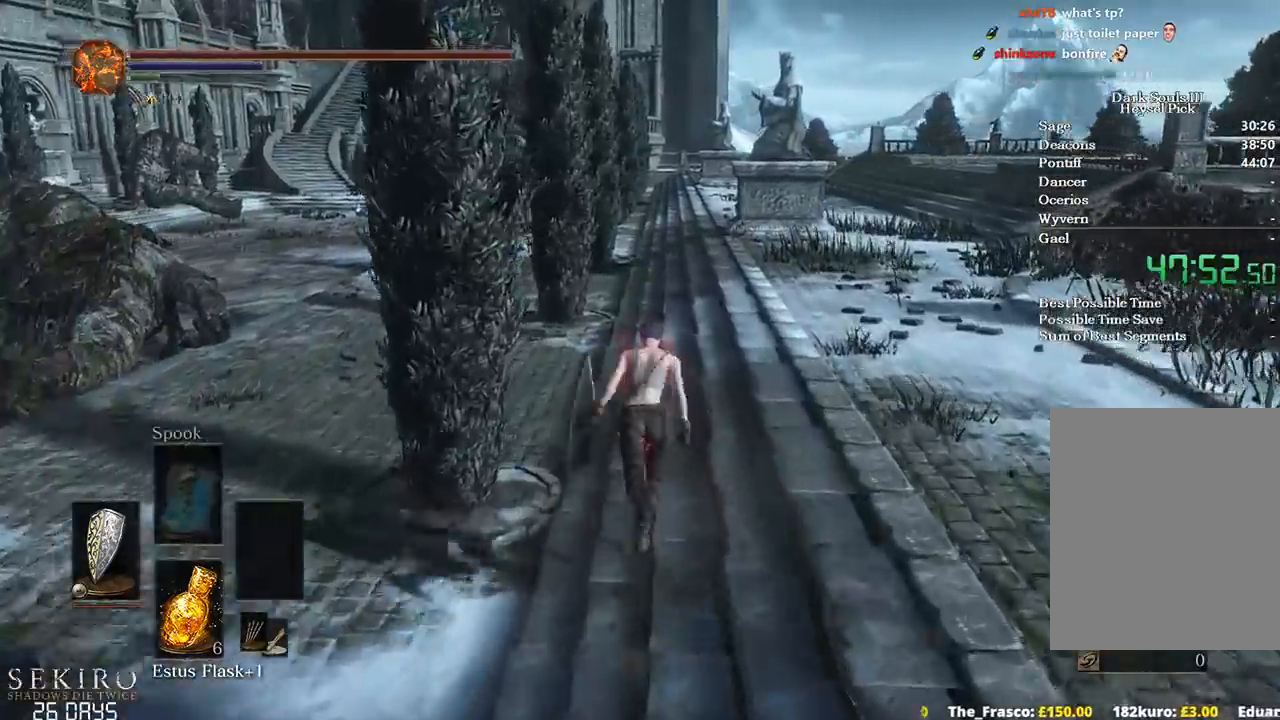
{"buttons": [], "left_stick": "up", "right_stick": "center", "events": [[167, "B", "up"]]}
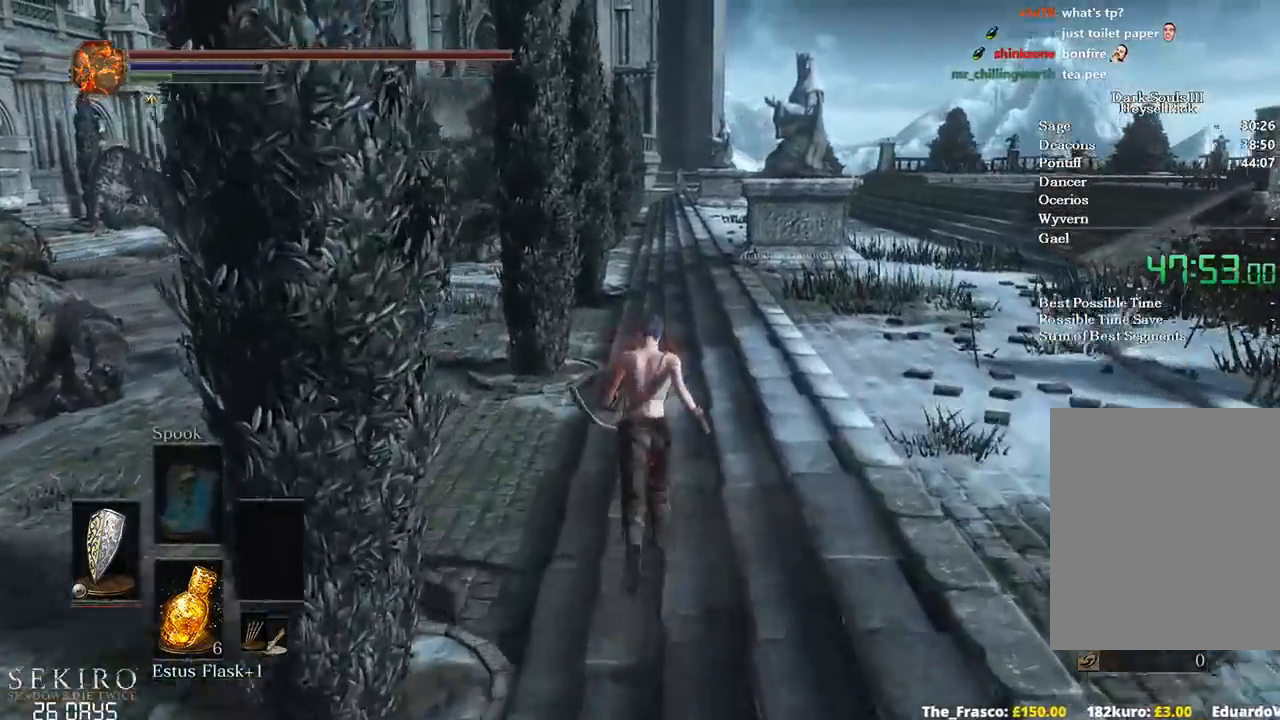
{"buttons": ["B"], "left_stick": "up", "right_stick": "center", "events": [[333, "B", "down"]]}
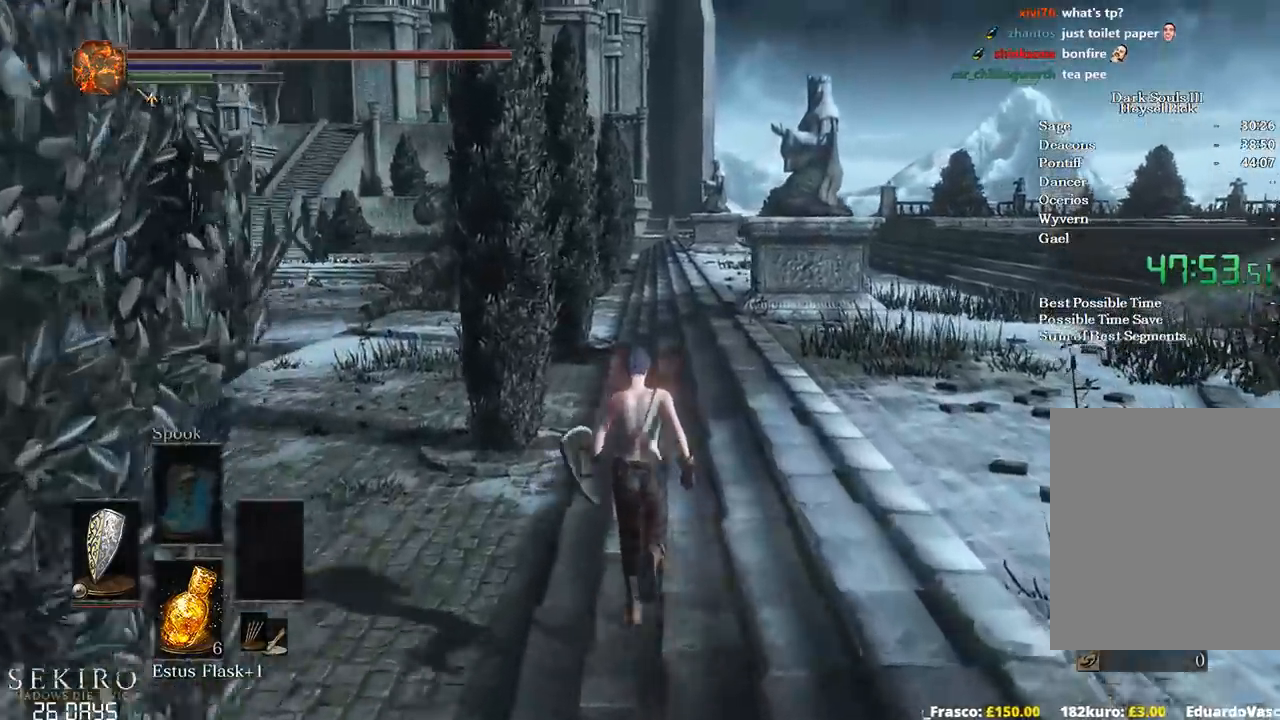
{"buttons": ["B"], "left_stick": "up", "right_stick": "center", "events": []}
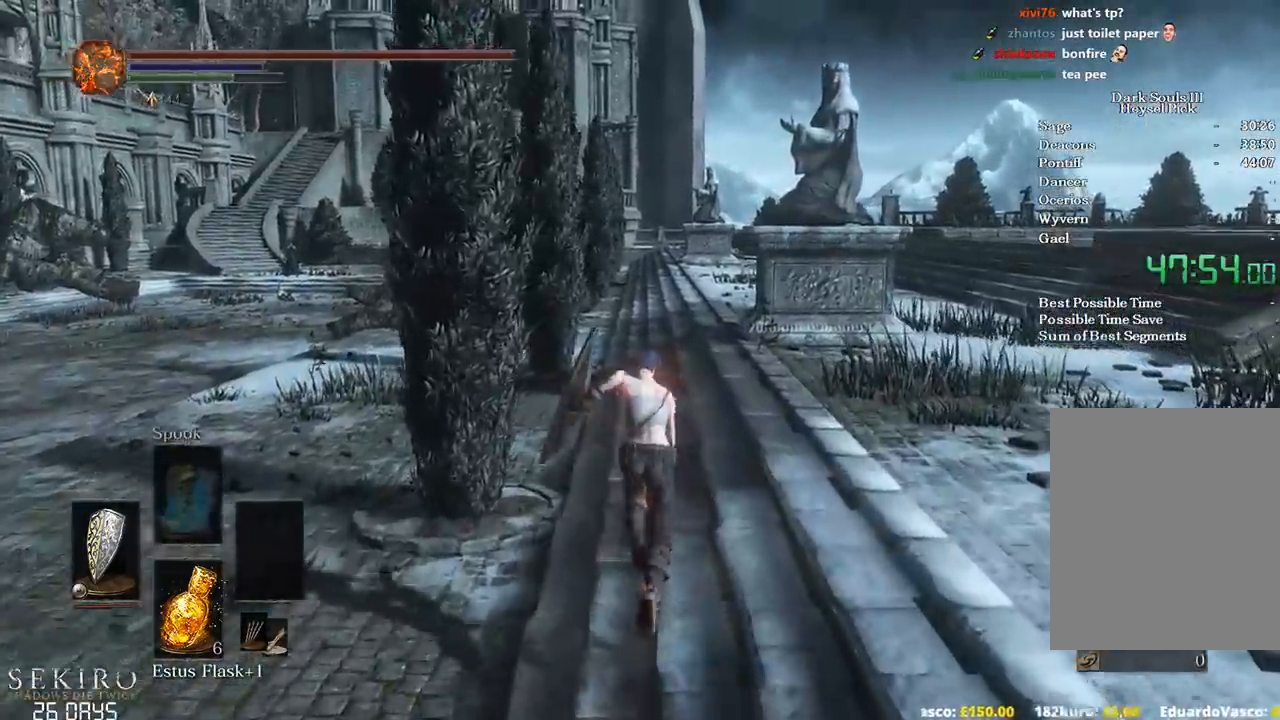
{"buttons": ["B"], "left_stick": "up", "right_stick": "left", "events": [[417, "right_stick", "left"]]}
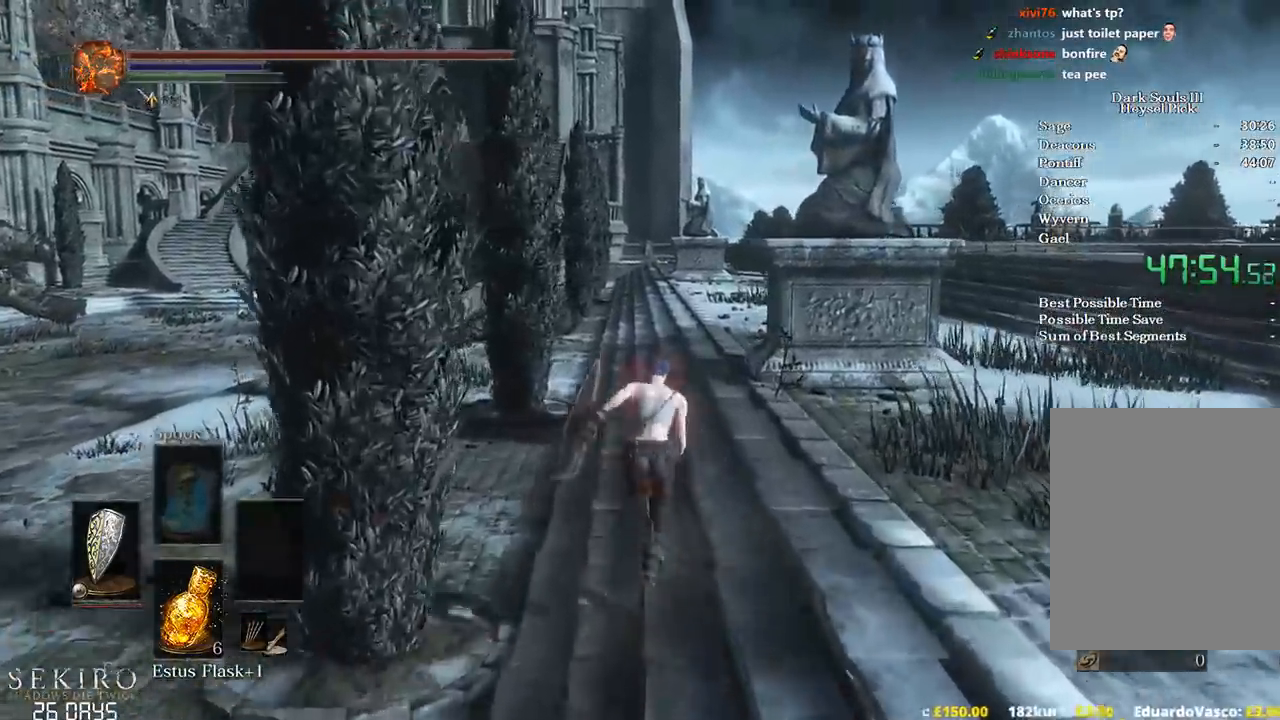
{"buttons": ["B"], "left_stick": "up", "right_stick": "down-left", "events": [[50, "right_stick", "down-left"]]}
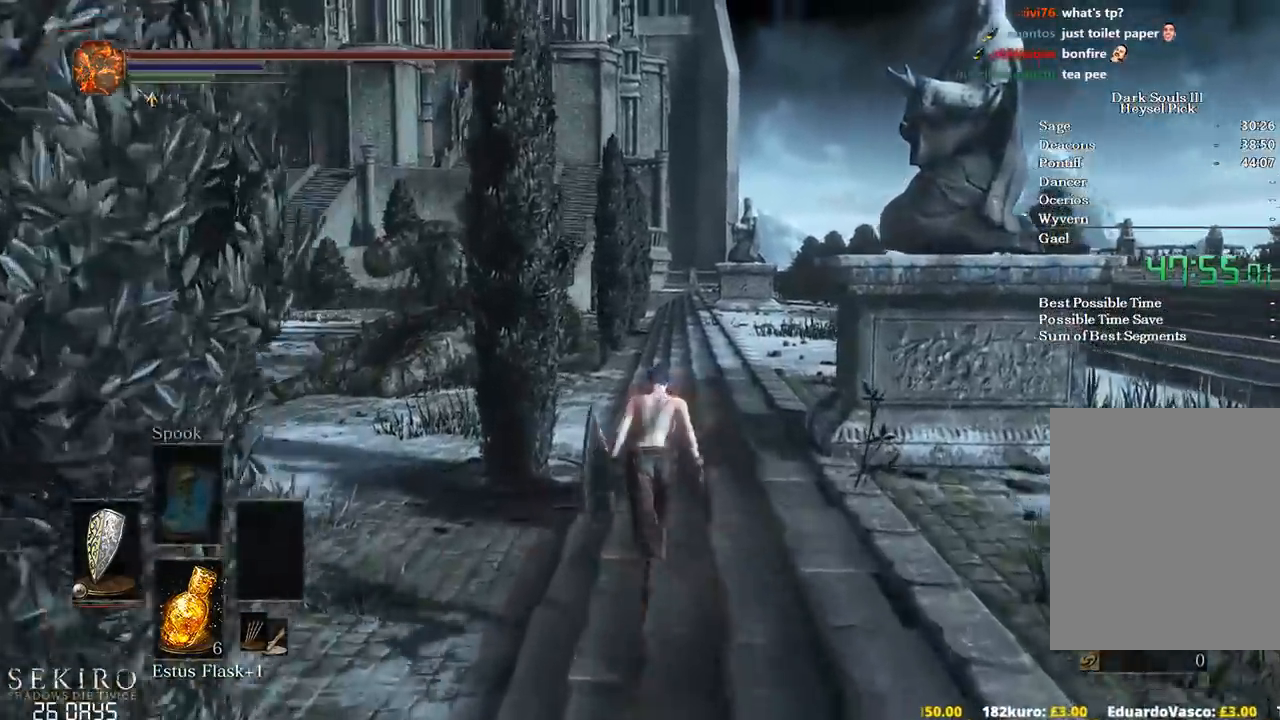
{"buttons": ["B"], "left_stick": "up", "right_stick": "down-left", "events": []}
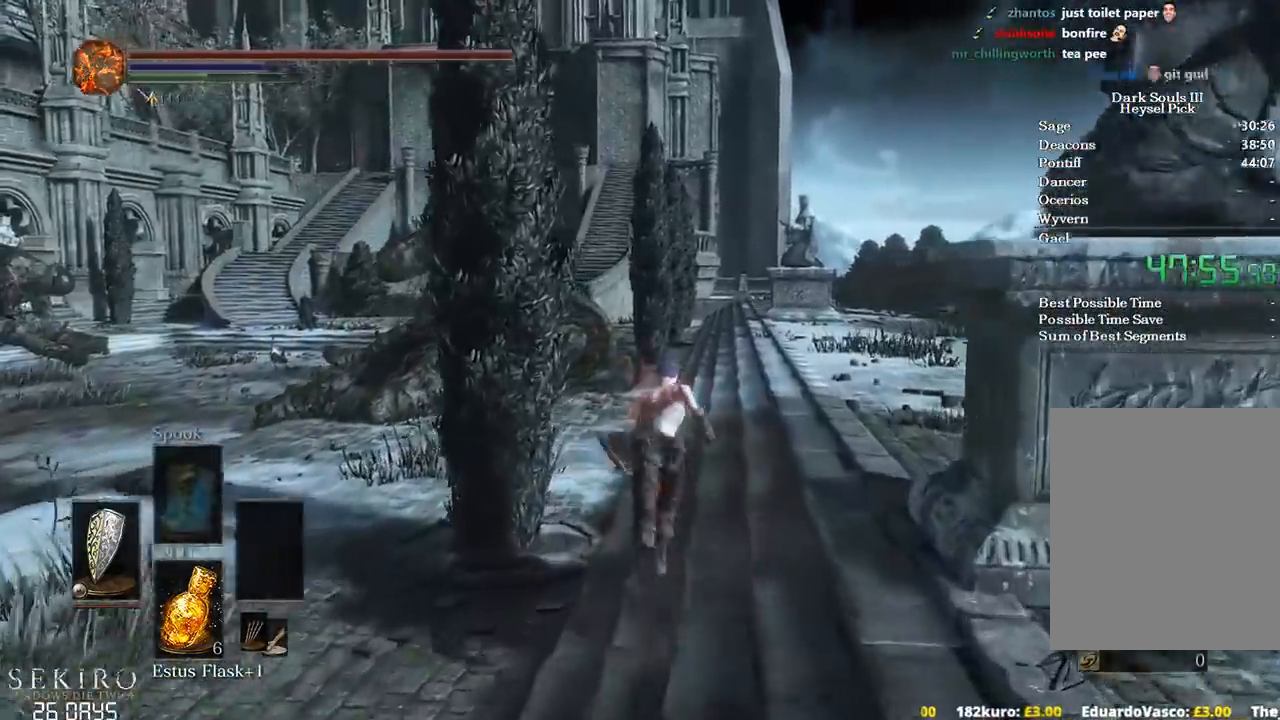
{"buttons": ["B"], "left_stick": "up", "right_stick": "down-left", "events": []}
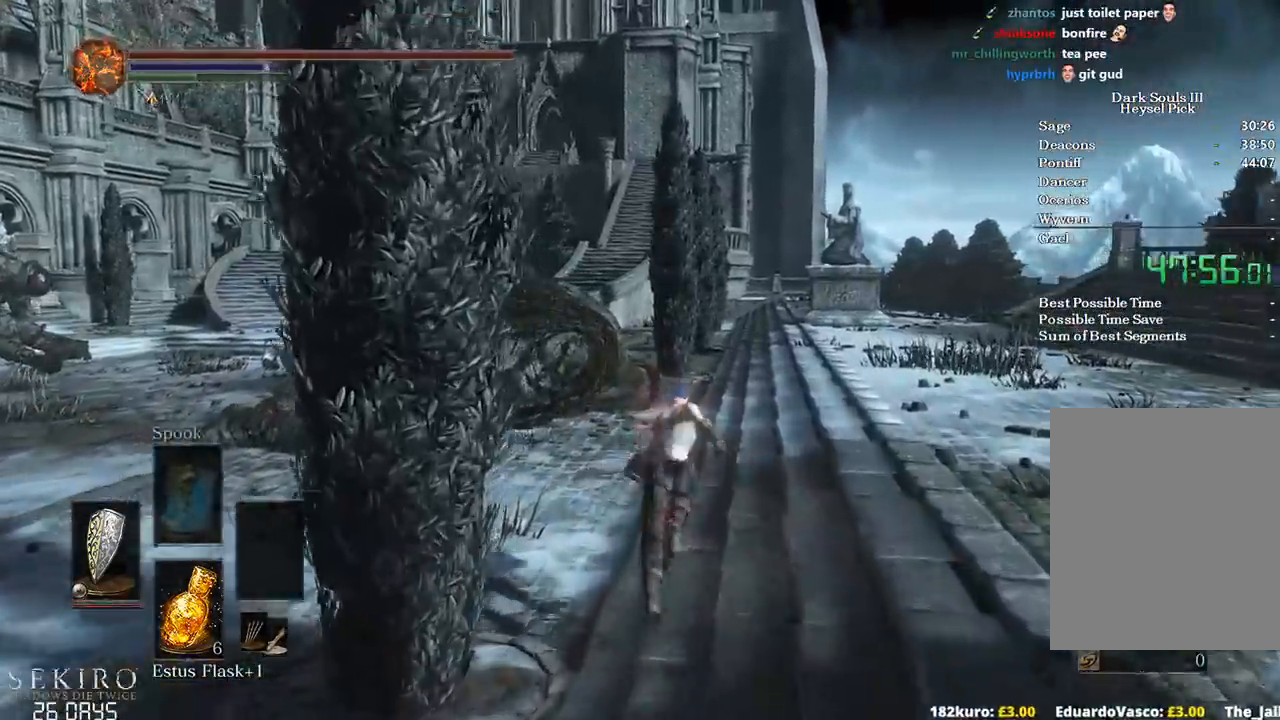
{"buttons": ["B"], "left_stick": "up", "right_stick": "down-left", "events": []}
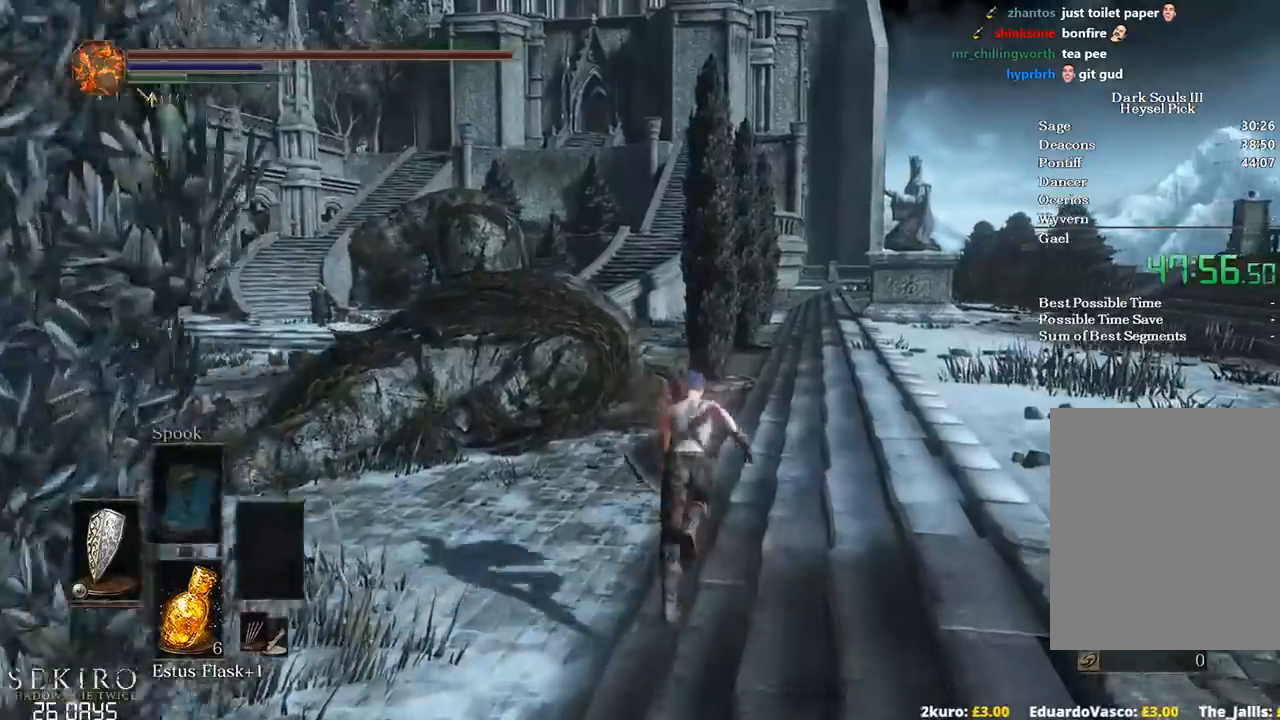
{"buttons": ["B"], "left_stick": "up", "right_stick": "down-left", "events": []}
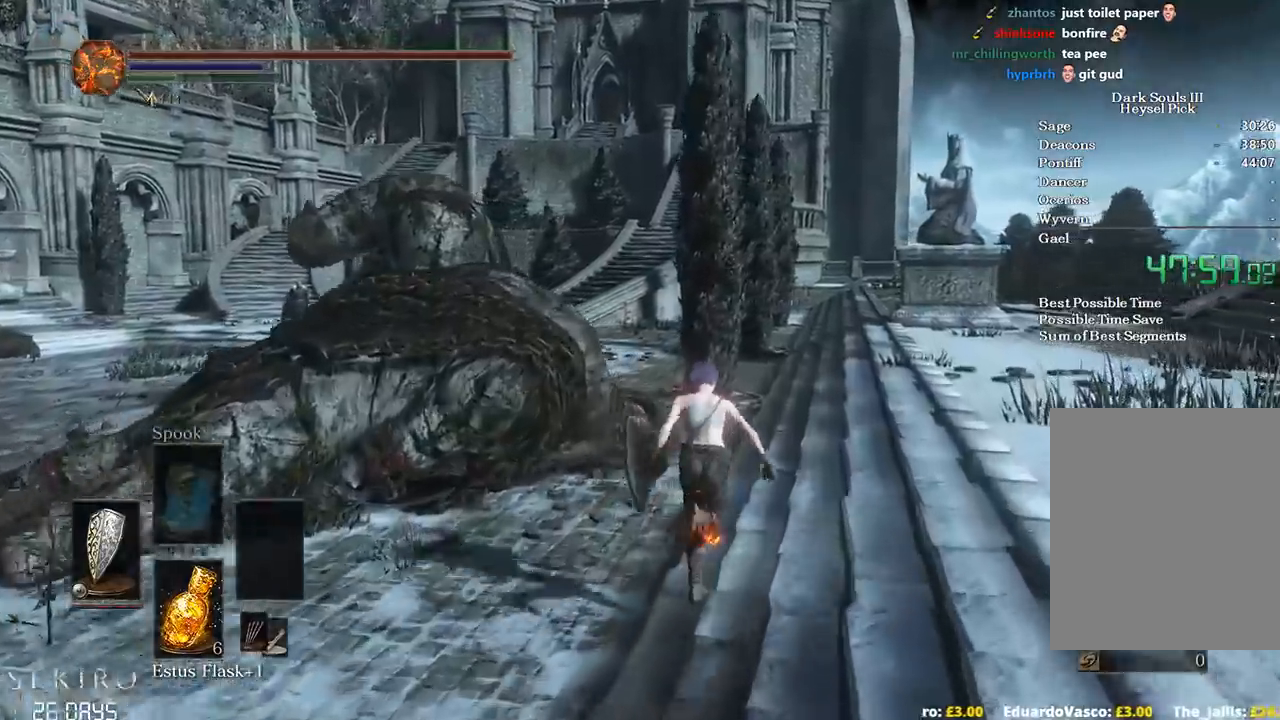
{"buttons": [], "left_stick": "up", "right_stick": "down-left", "events": [[383, "B", "up"]]}
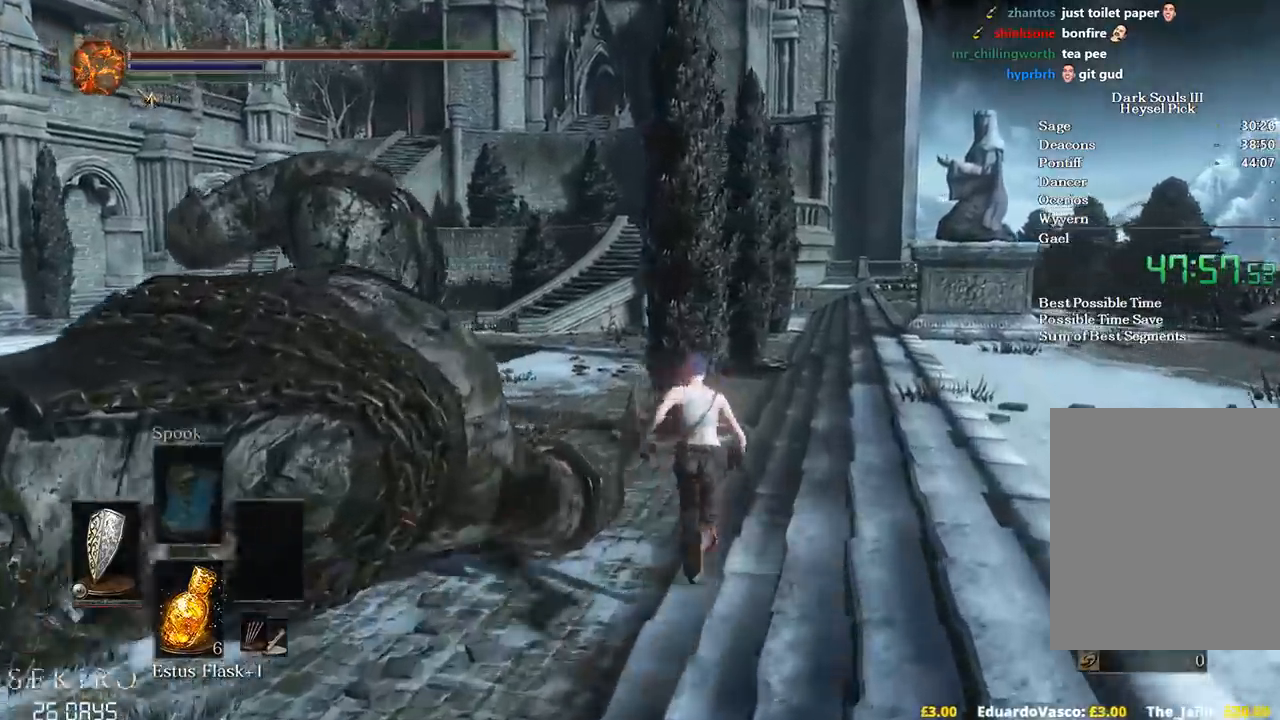
{"buttons": [], "left_stick": "up", "right_stick": "left", "events": [[17, "right_stick", "left"]]}
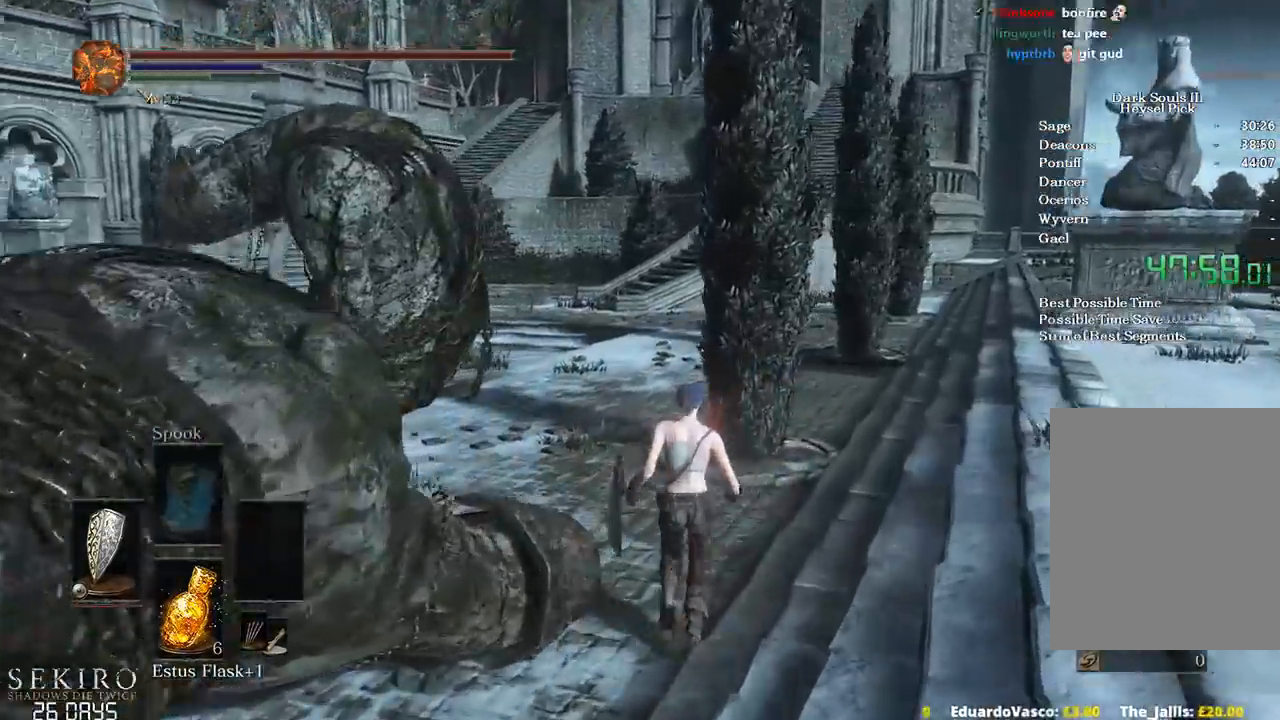
{"buttons": ["B"], "left_stick": "up", "right_stick": "center", "events": [[267, "B", "down"], [333, "right_stick", "center"]]}
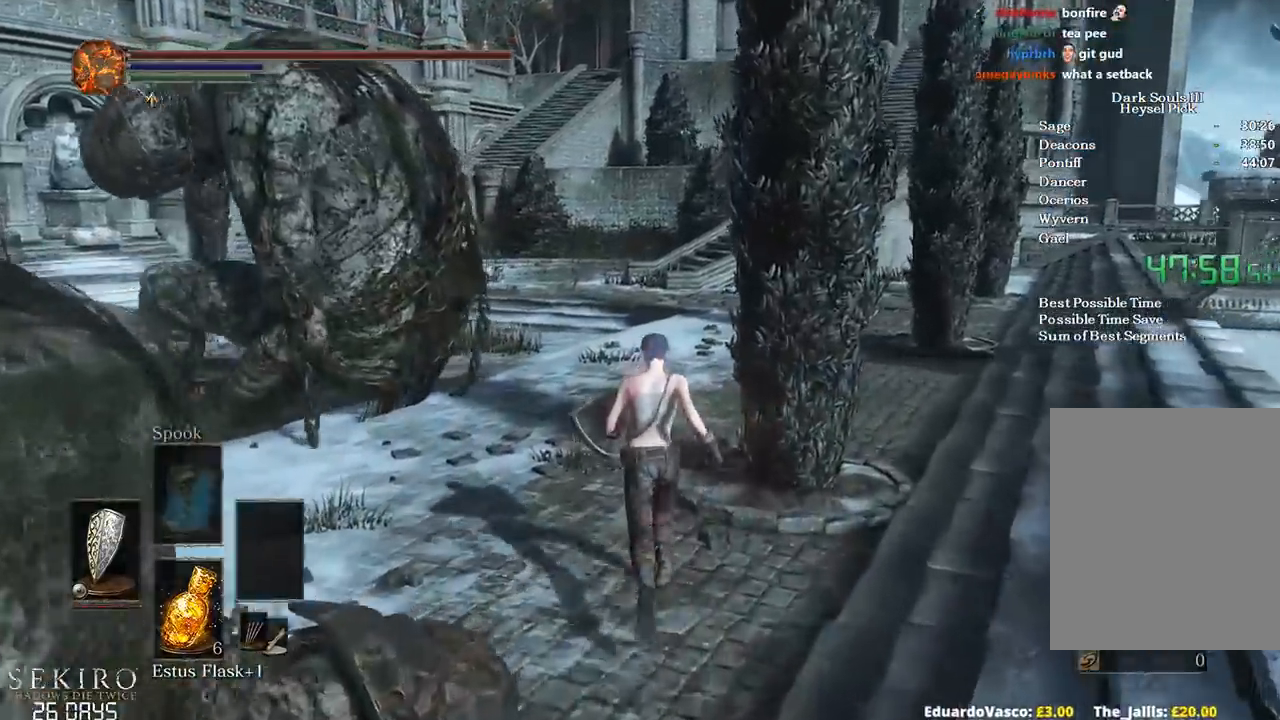
{"buttons": ["B"], "left_stick": "up", "right_stick": "center", "events": []}
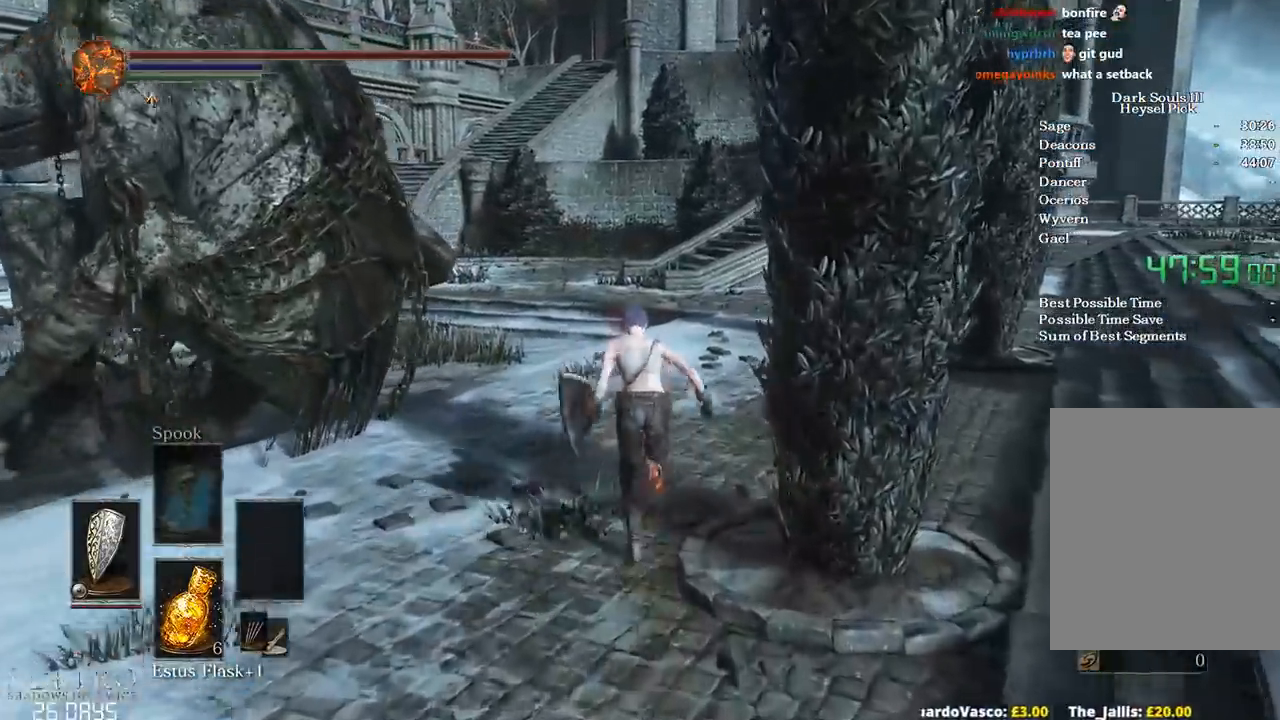
{"buttons": ["B"], "left_stick": "up", "right_stick": "center", "events": []}
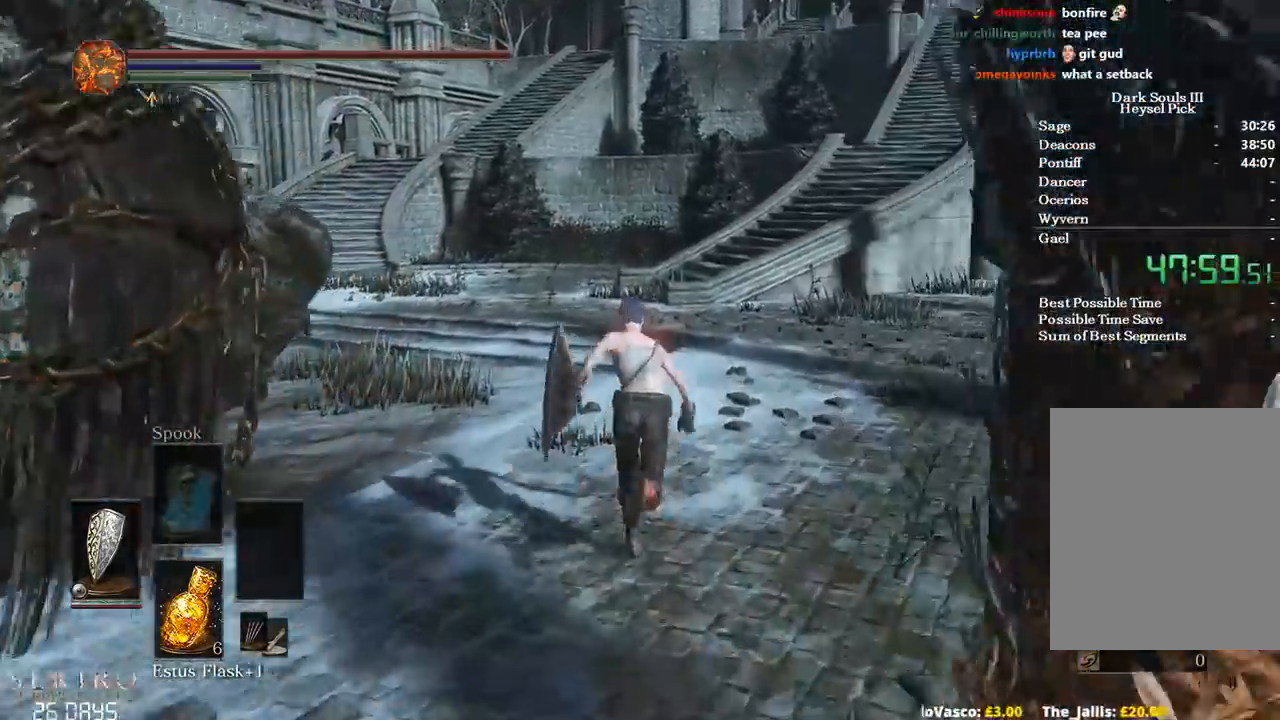
{"buttons": ["B"], "left_stick": "up", "right_stick": "down-left", "events": [[283, "right_stick", "down-left"]]}
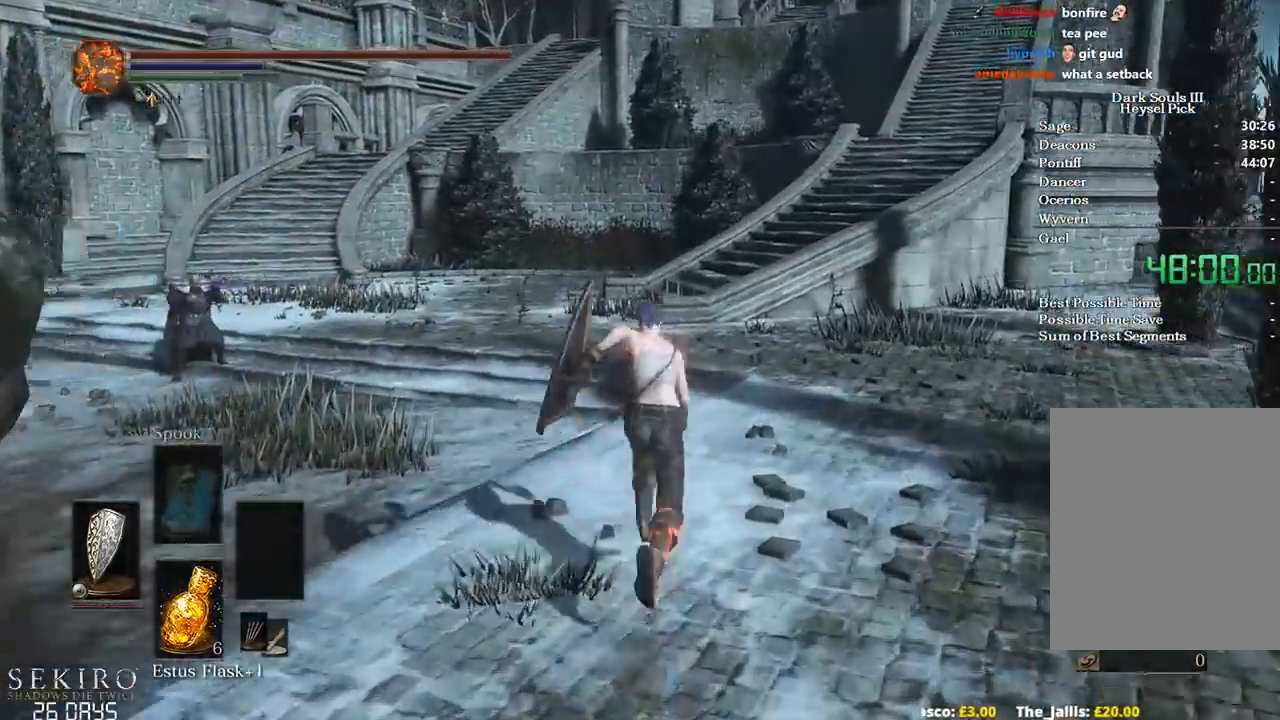
{"buttons": ["B"], "left_stick": "up", "right_stick": "down", "events": [[250, "right_stick", "down"]]}
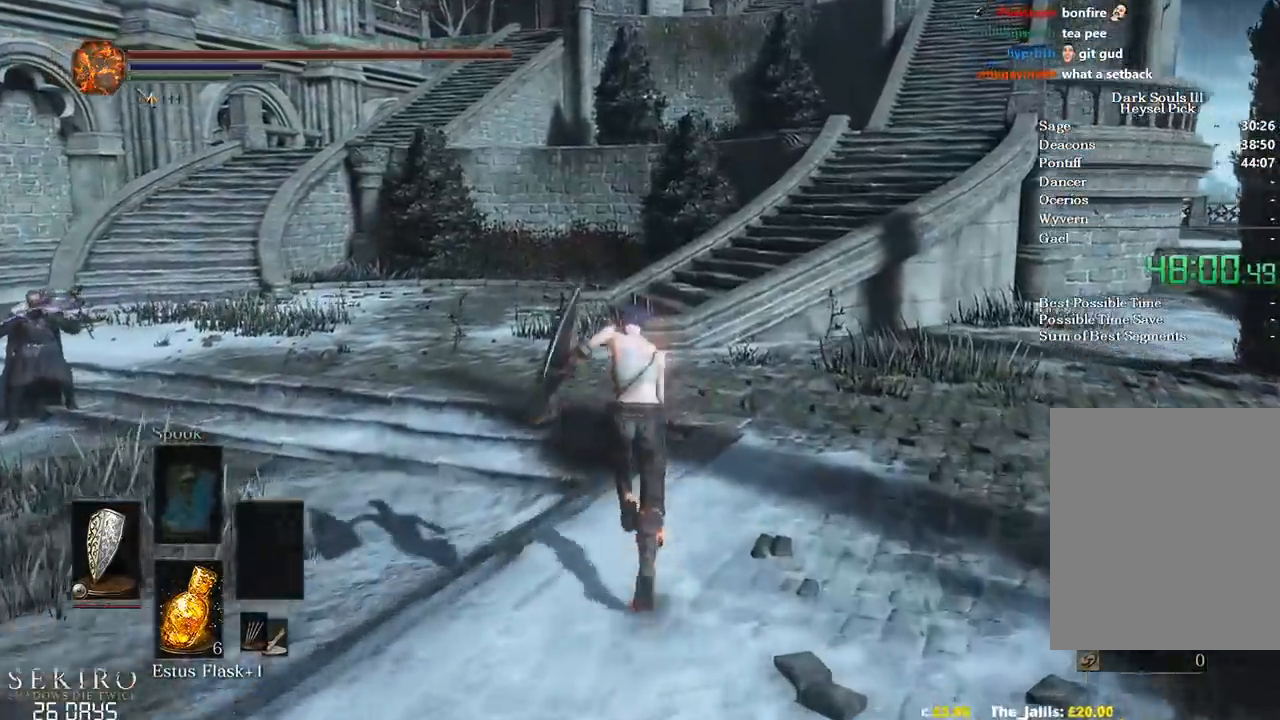
{"buttons": ["B"], "left_stick": "up", "right_stick": "down", "events": []}
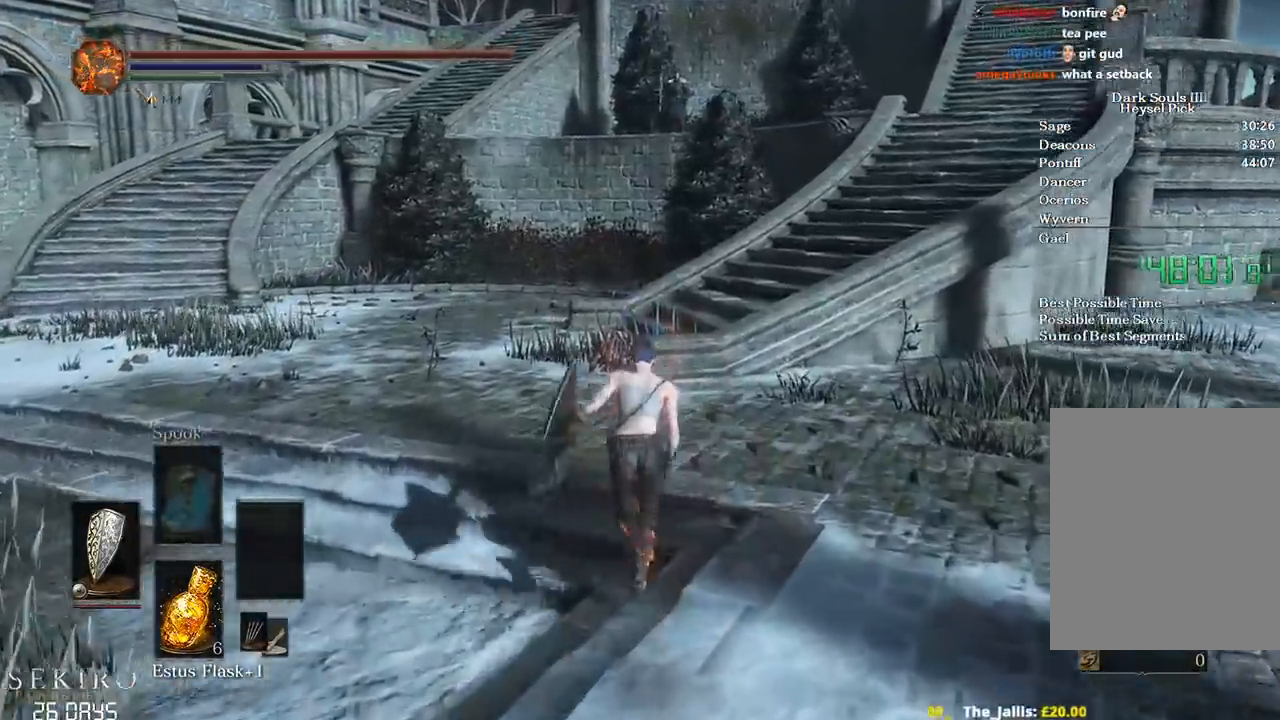
{"buttons": ["B"], "left_stick": "up", "right_stick": "down-right", "events": [[400, "right_stick", "down-right"]]}
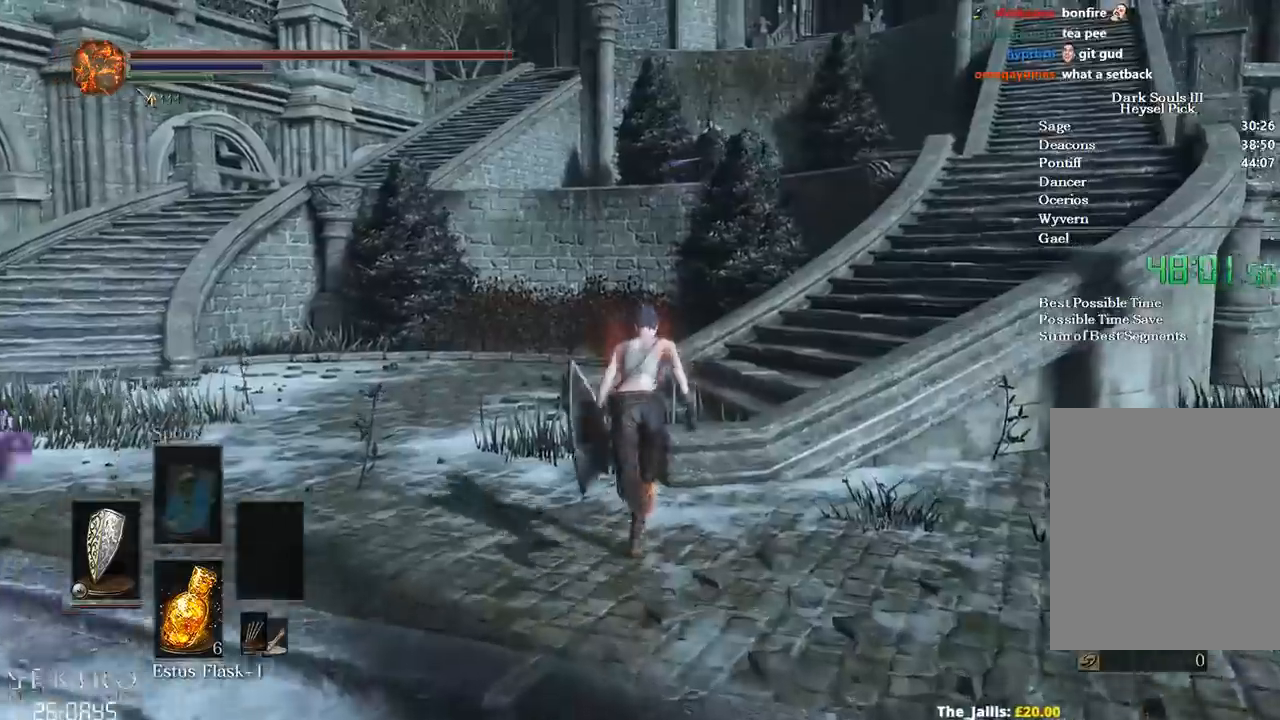
{"buttons": [], "left_stick": "up-right", "right_stick": "center", "events": [[133, "right_stick", "down"], [350, "B", "up"], [400, "left_stick", "up-right"], [450, "right_stick", "center"]]}
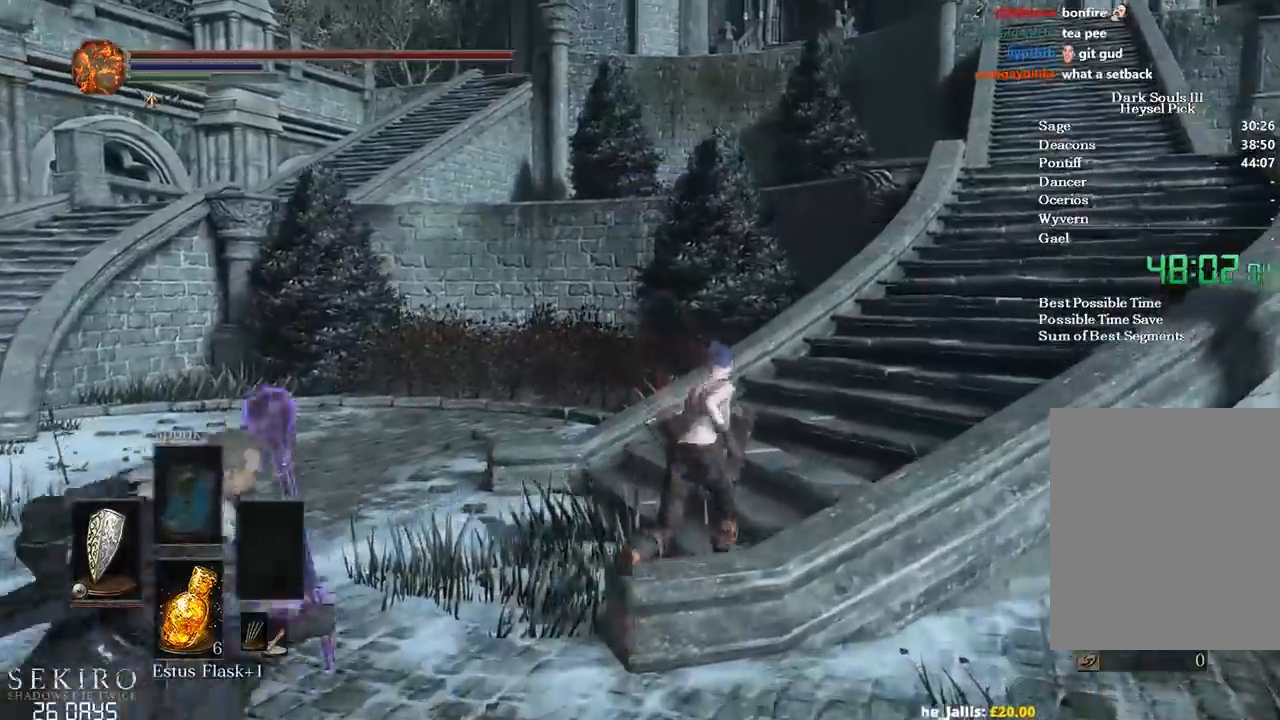
{"buttons": ["B"], "left_stick": "up-right", "right_stick": "down-left", "events": [[50, "B", "down"], [150, "right_stick", "down-left"]]}
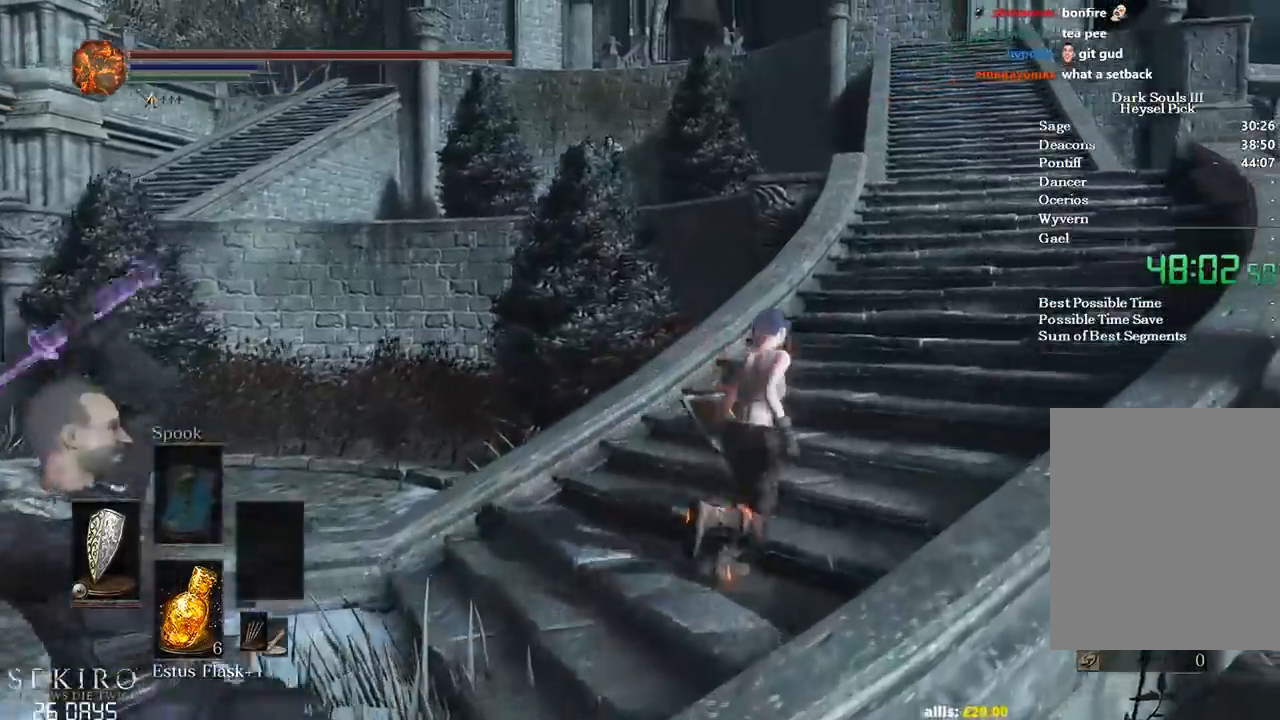
{"buttons": ["B"], "left_stick": "up-right", "right_stick": "down-left", "events": []}
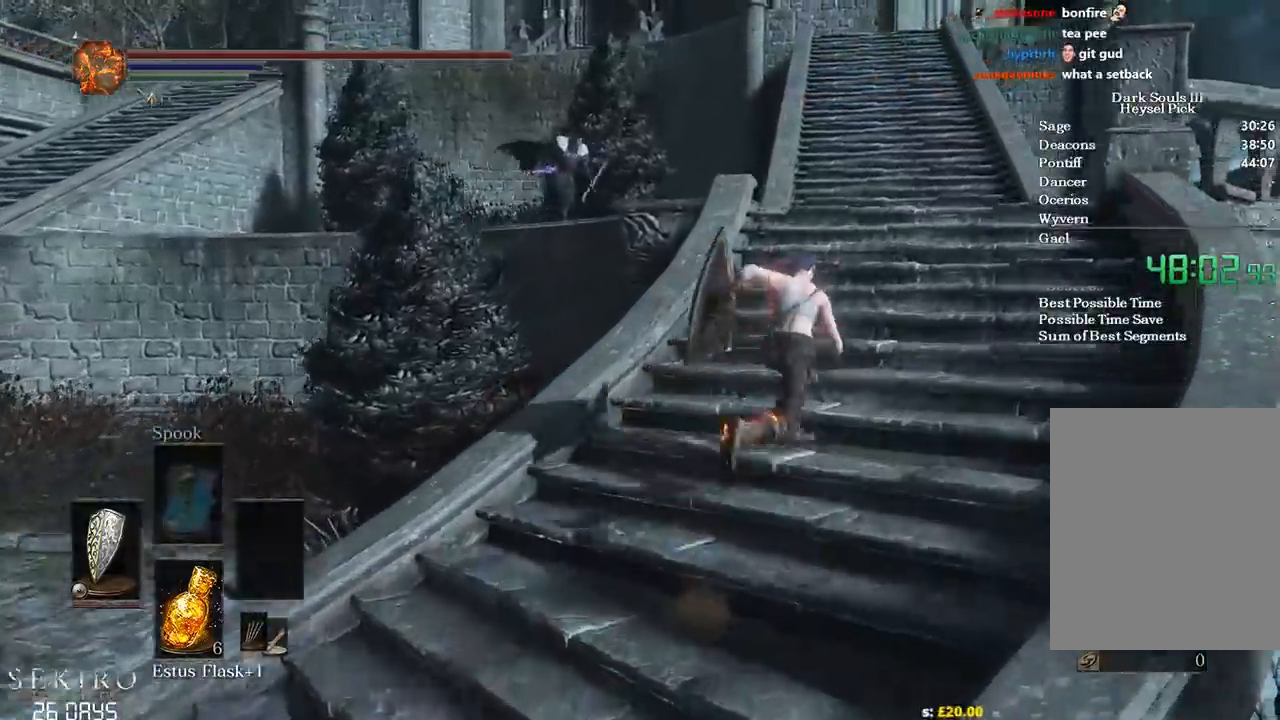
{"buttons": ["B"], "left_stick": "up-right", "right_stick": "down-left", "events": []}
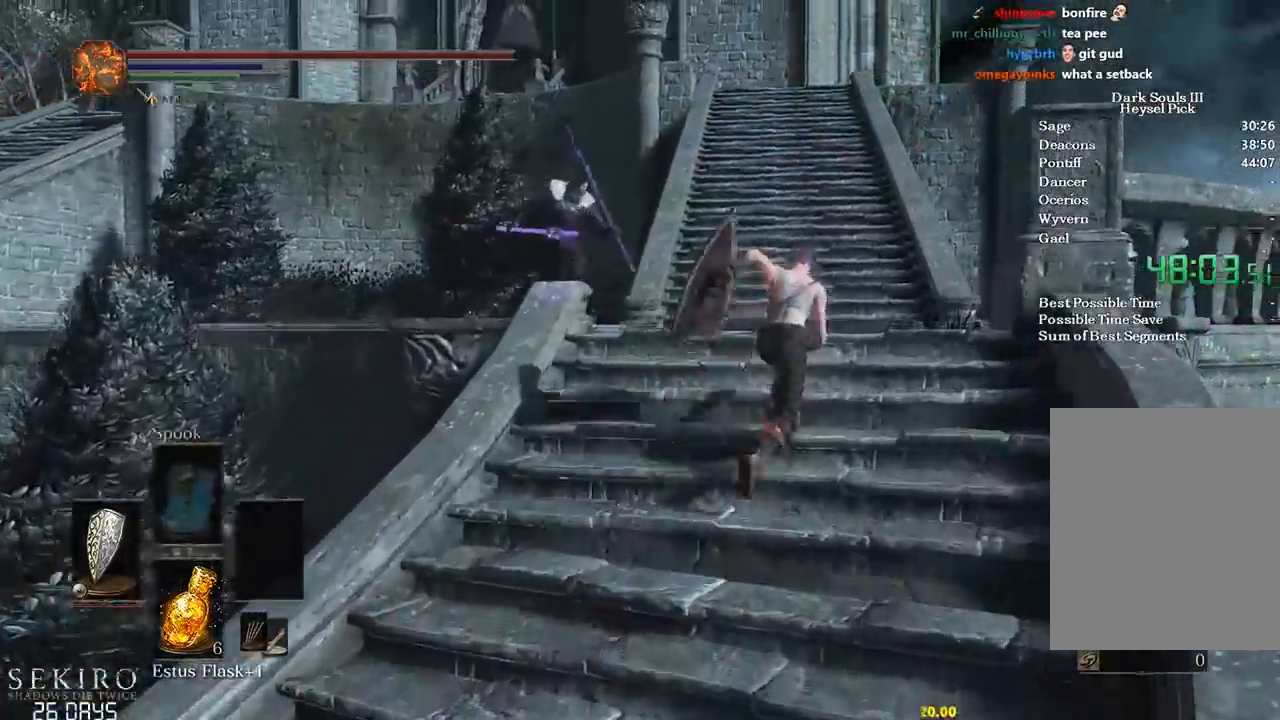
{"buttons": [], "left_stick": "up", "right_stick": "down-left", "events": [[267, "B", "up"], [367, "left_stick", "up"], [400, "B", "down"], [483, "B", "up"]]}
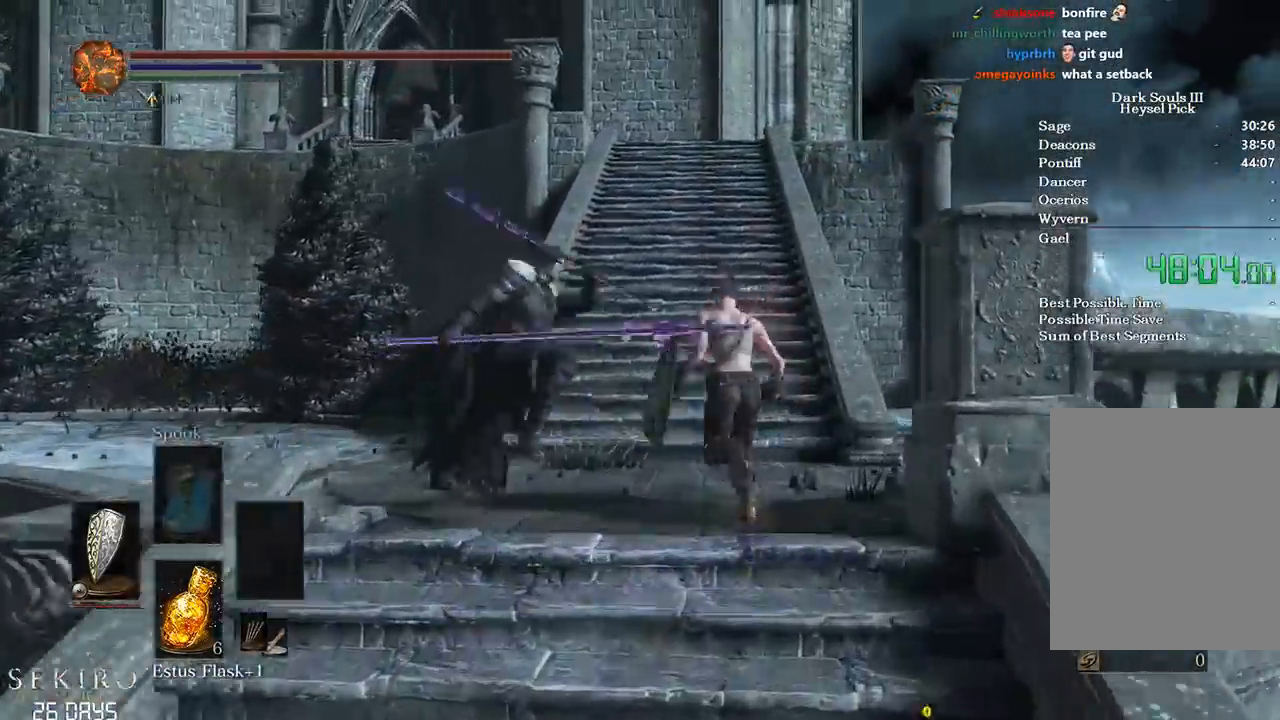
{"buttons": ["B"], "left_stick": "up", "right_stick": "down", "events": [[350, "right_stick", "down"], [467, "B", "down"]]}
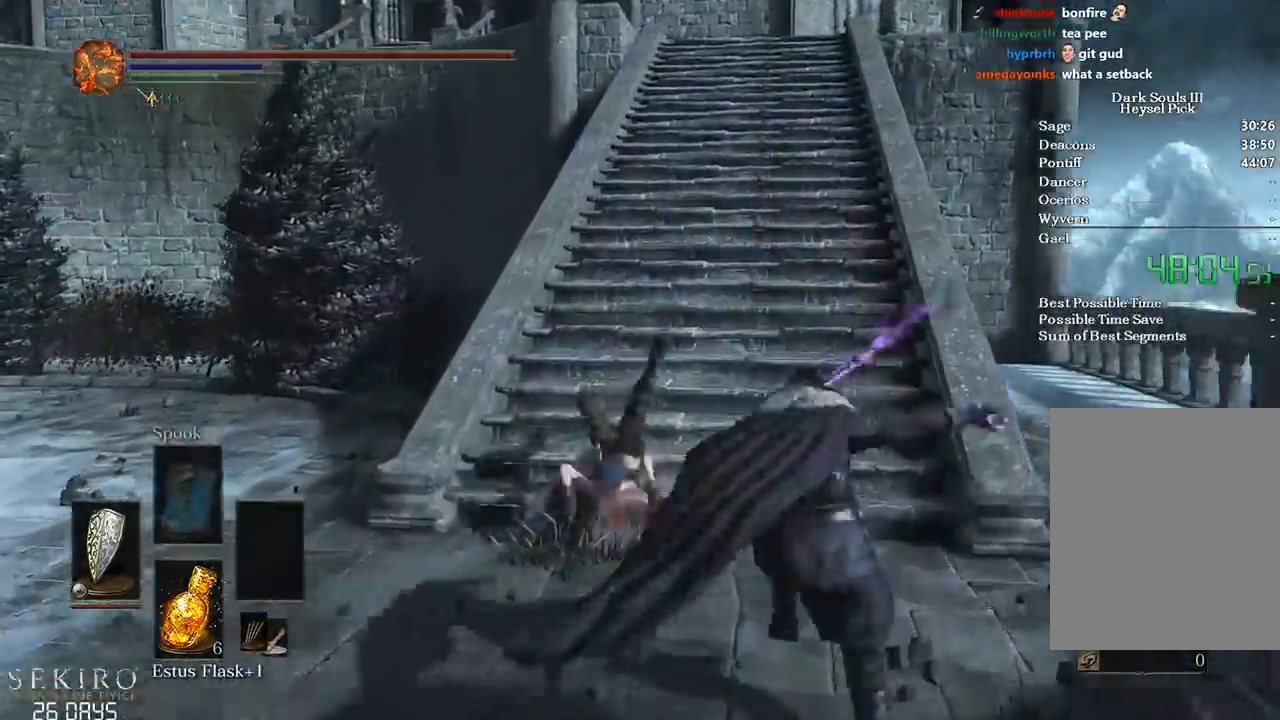
{"buttons": ["B"], "left_stick": "up", "right_stick": "down", "events": []}
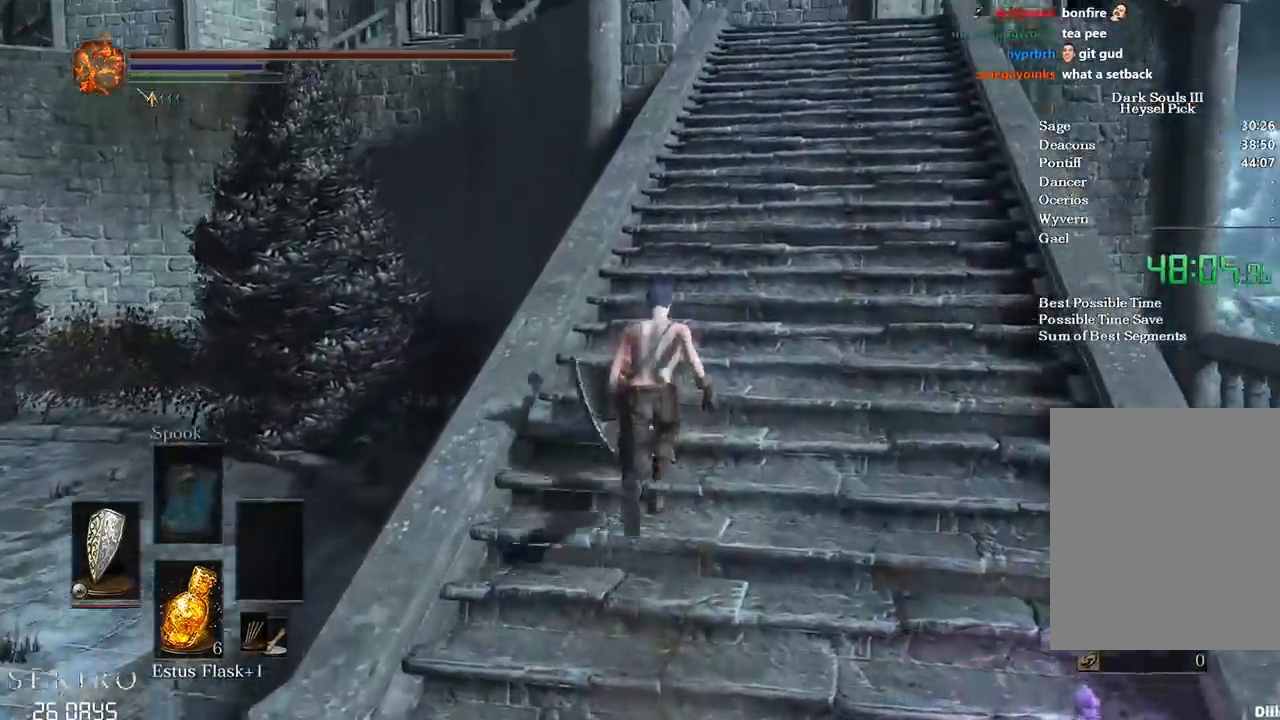
{"buttons": ["B"], "left_stick": "up", "right_stick": "down-left", "events": [[33, "right_stick", "down-left"]]}
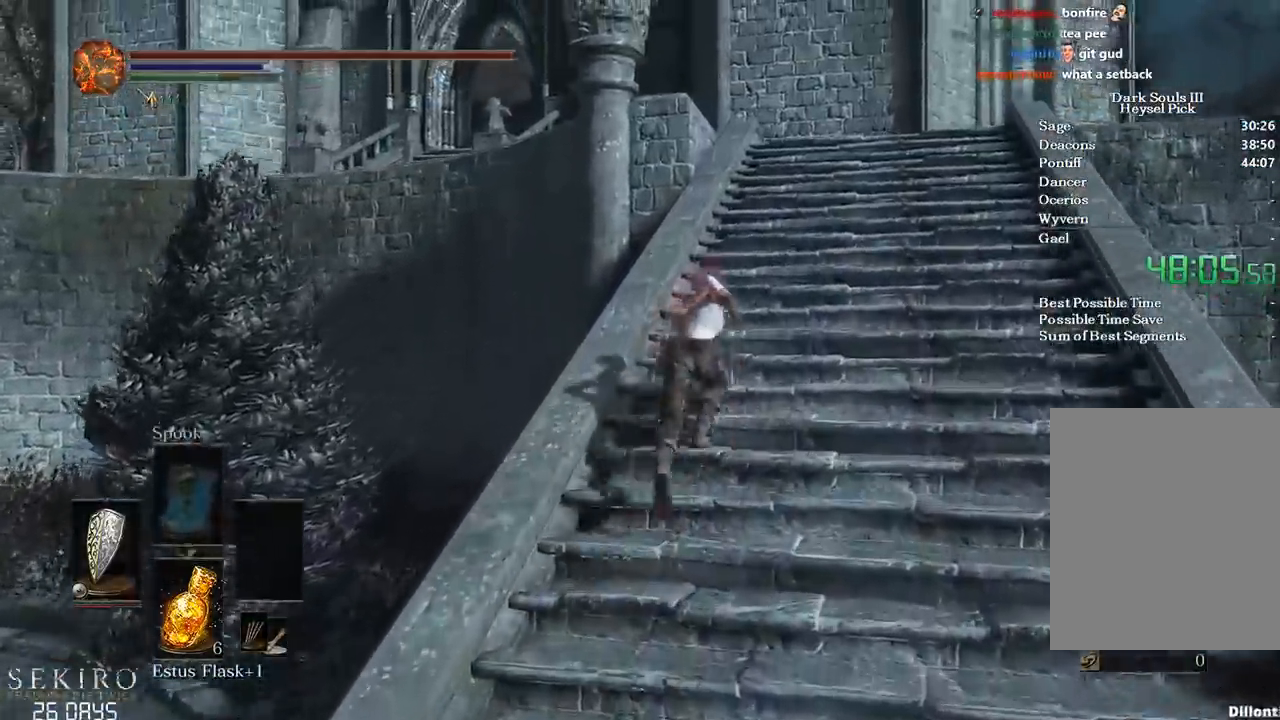
{"buttons": ["B"], "left_stick": "up", "right_stick": "down-left", "events": []}